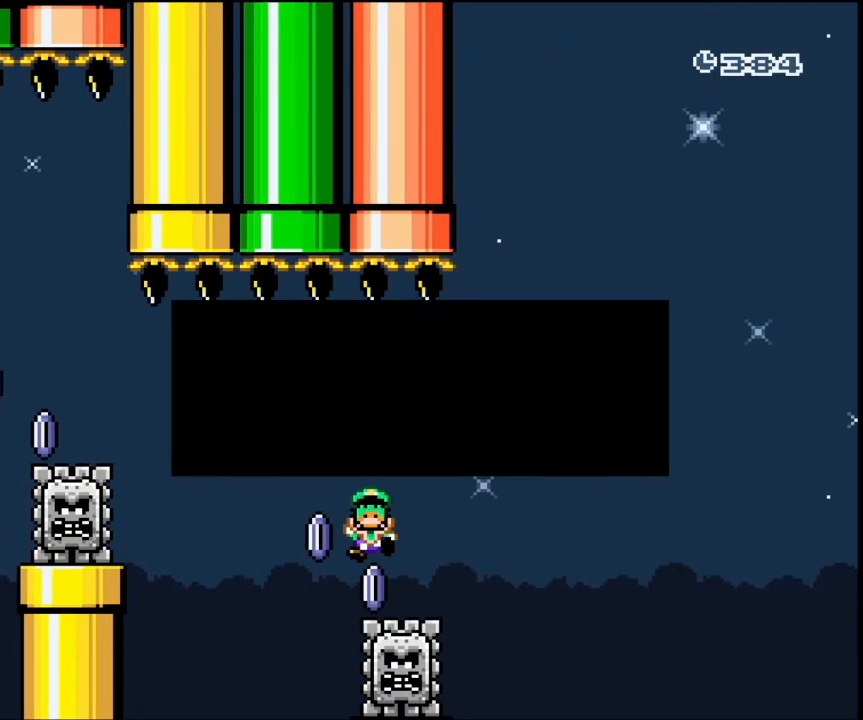
Gameplay with a controller (Nintendo layout); each line is a JSON object with the inputs held at the frame after it. "events" lists button and stick changes between this image and that frame as [ms after this image, input, new state], when the widget could be followed in between. Not read: L3 R3.
{"buttons": [], "events": [[133, "A", "down"], [233, "A", "up"]]}
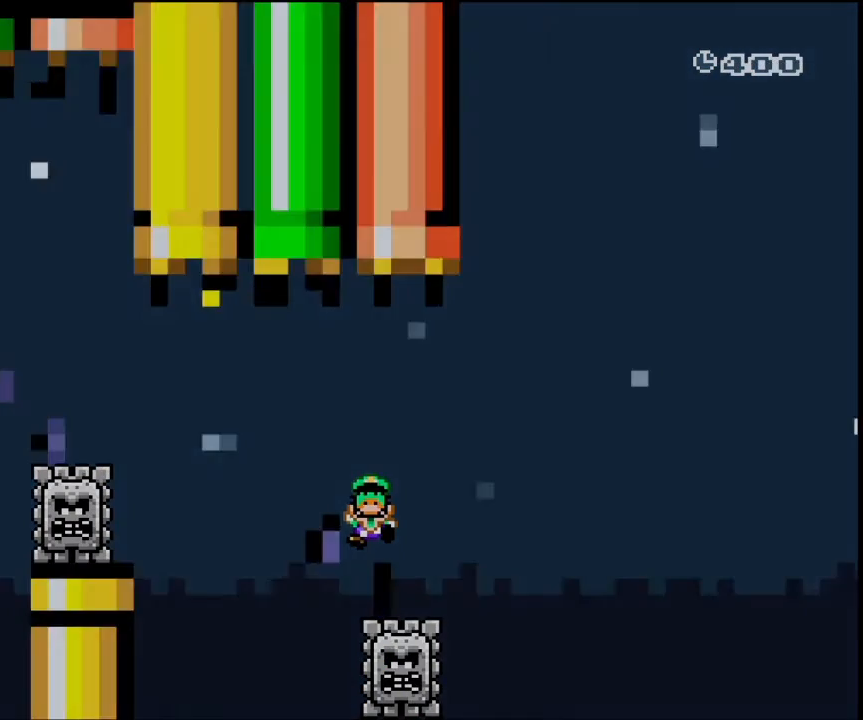
{"buttons": [], "events": []}
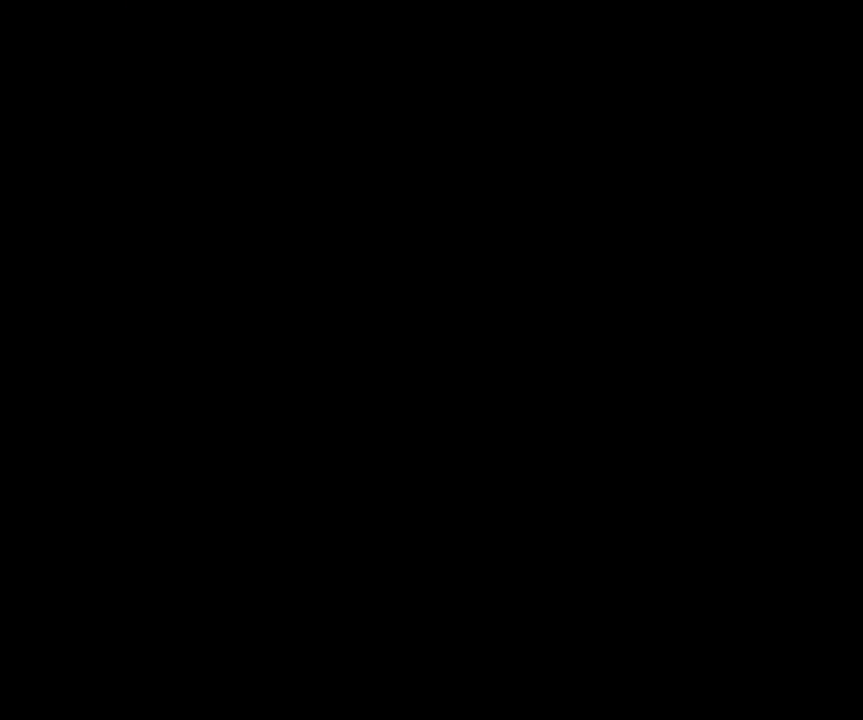
{"buttons": [], "events": []}
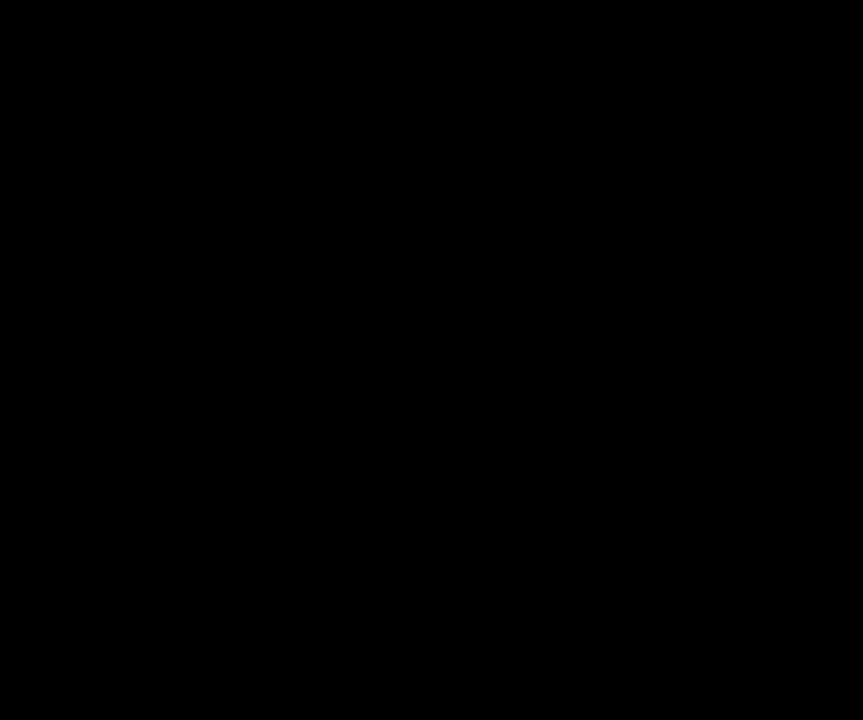
{"buttons": [], "events": []}
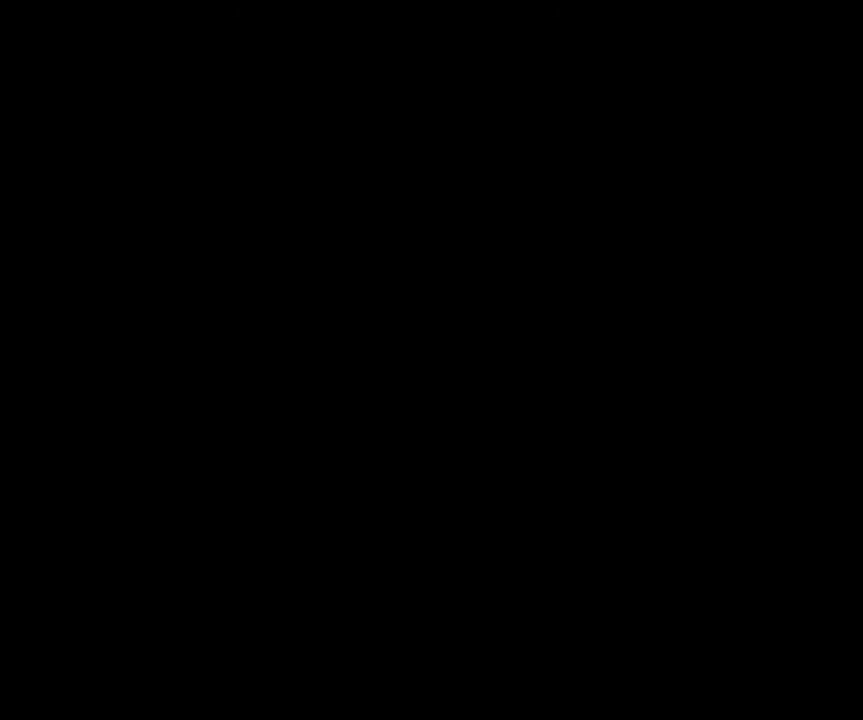
{"buttons": ["Y", "DPAD_RIGHT"], "events": [[267, "DPAD_RIGHT", "down"], [267, "Y", "down"]]}
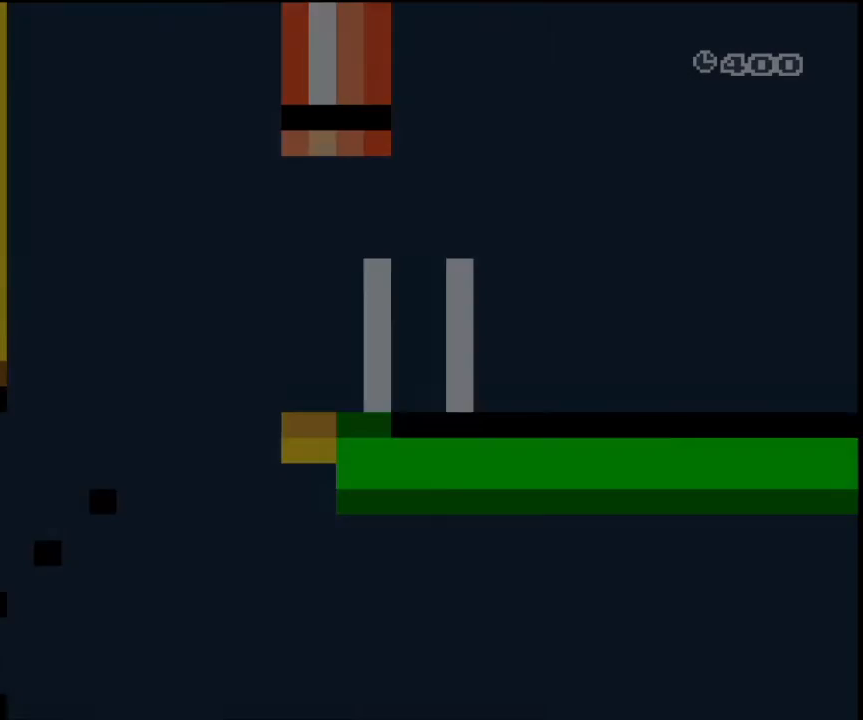
{"buttons": ["Y", "DPAD_RIGHT"], "events": []}
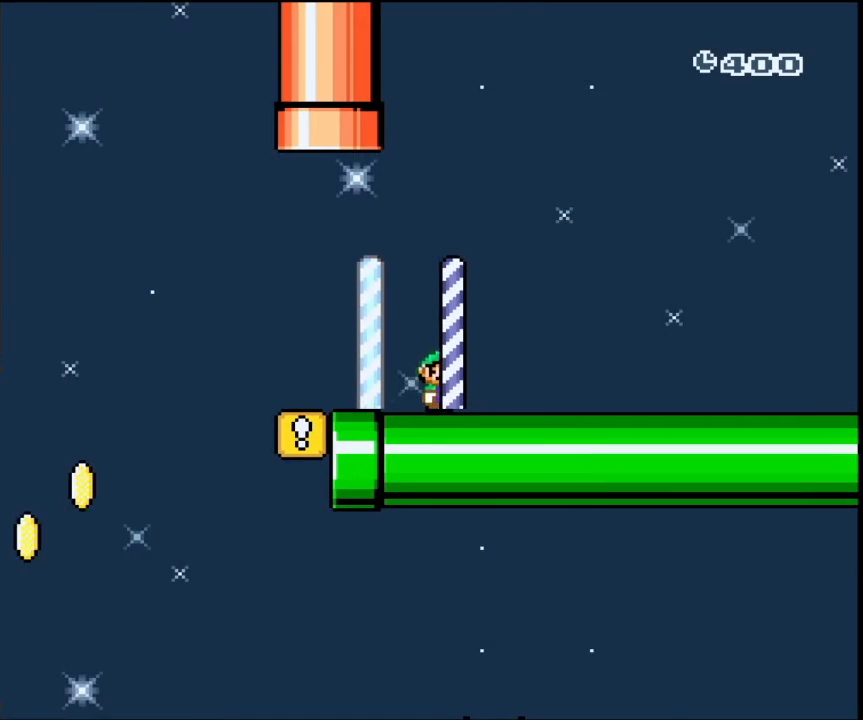
{"buttons": ["Y", "DPAD_RIGHT"], "events": []}
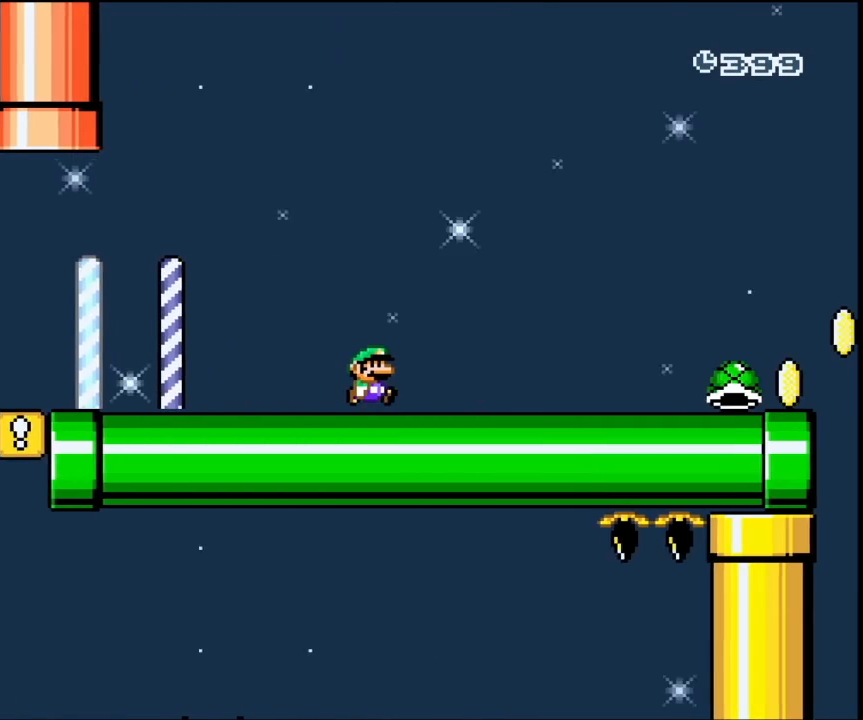
{"buttons": ["Y", "DPAD_RIGHT"], "events": []}
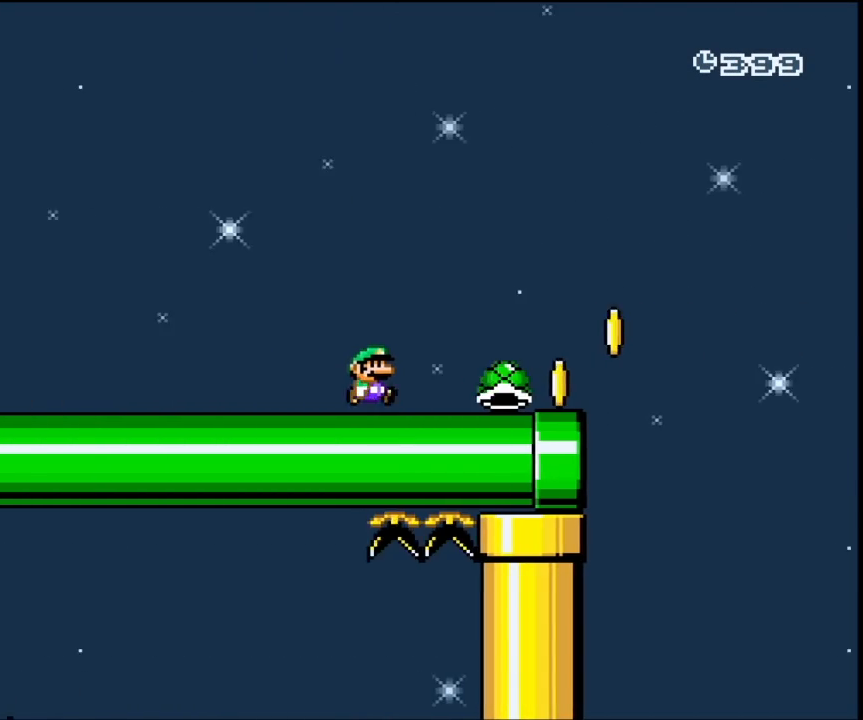
{"buttons": ["B", "Y", "DPAD_RIGHT"], "events": [[367, "B", "down"]]}
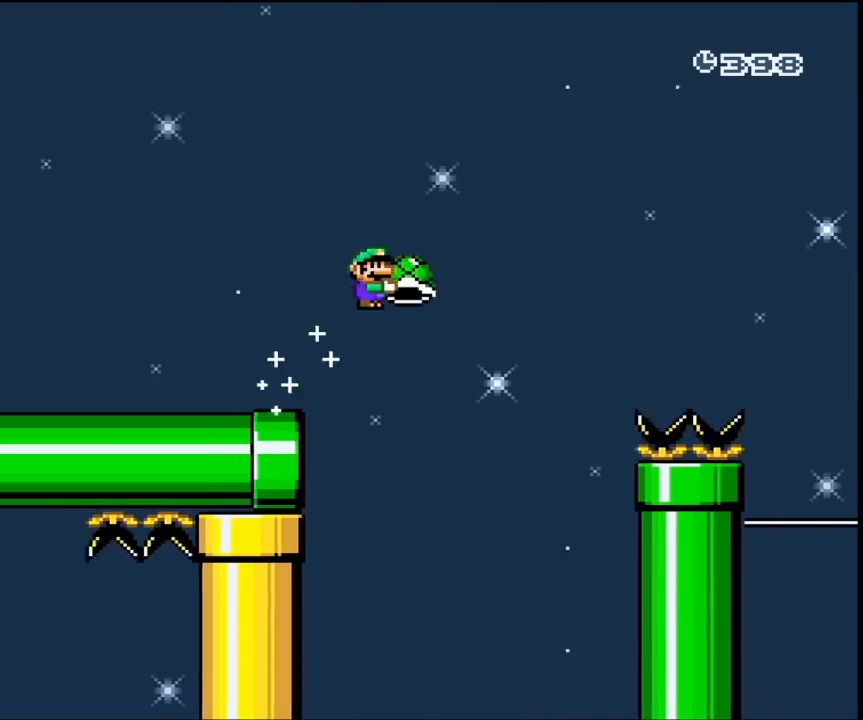
{"buttons": ["B", "Y", "DPAD_RIGHT"], "events": []}
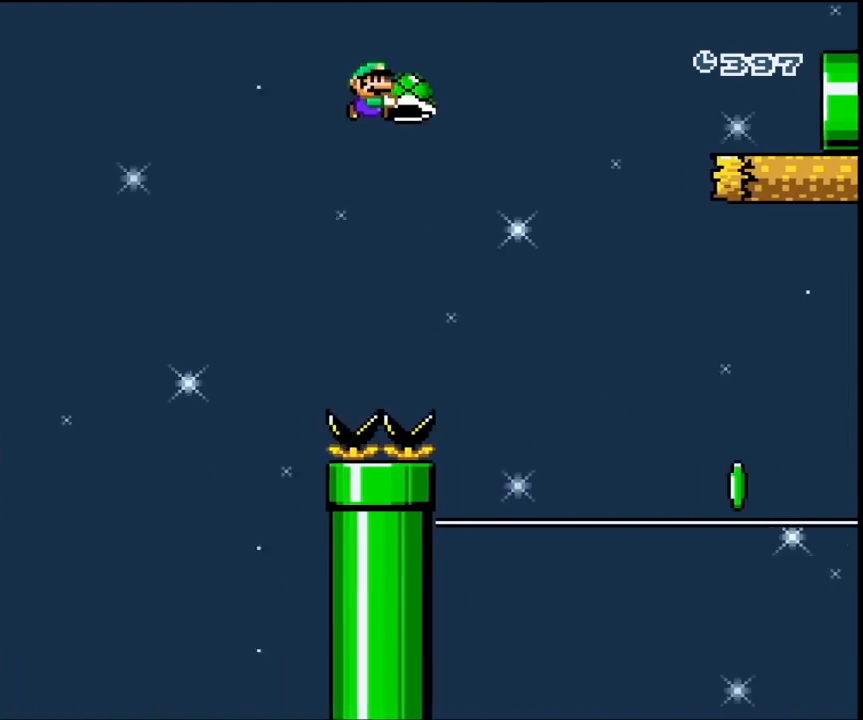
{"buttons": ["DPAD_RIGHT"], "events": [[467, "B", "up"], [500, "Y", "up"]]}
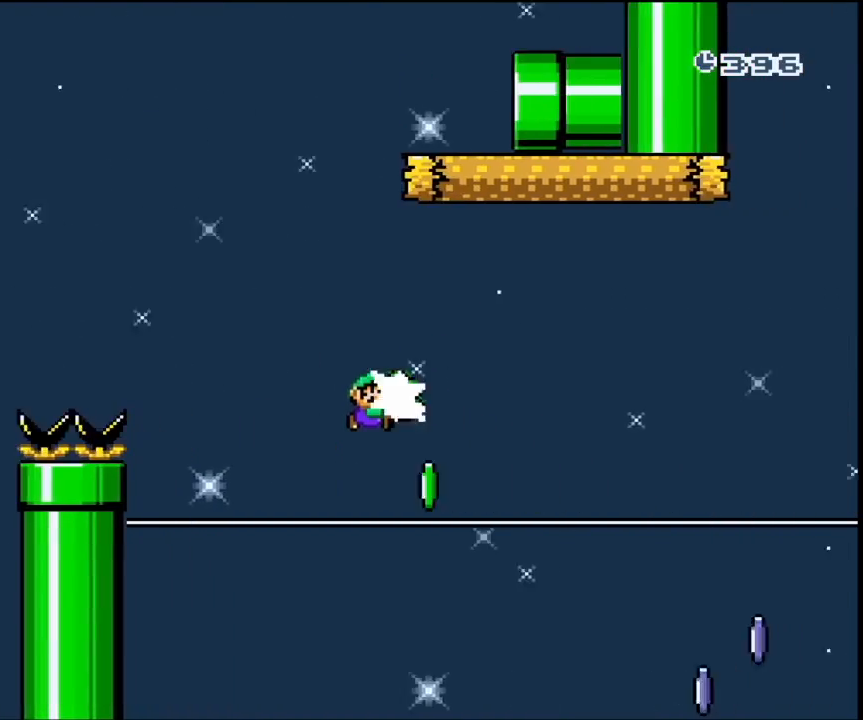
{"buttons": ["X", "DPAD_RIGHT"], "events": [[33, "X", "down"]]}
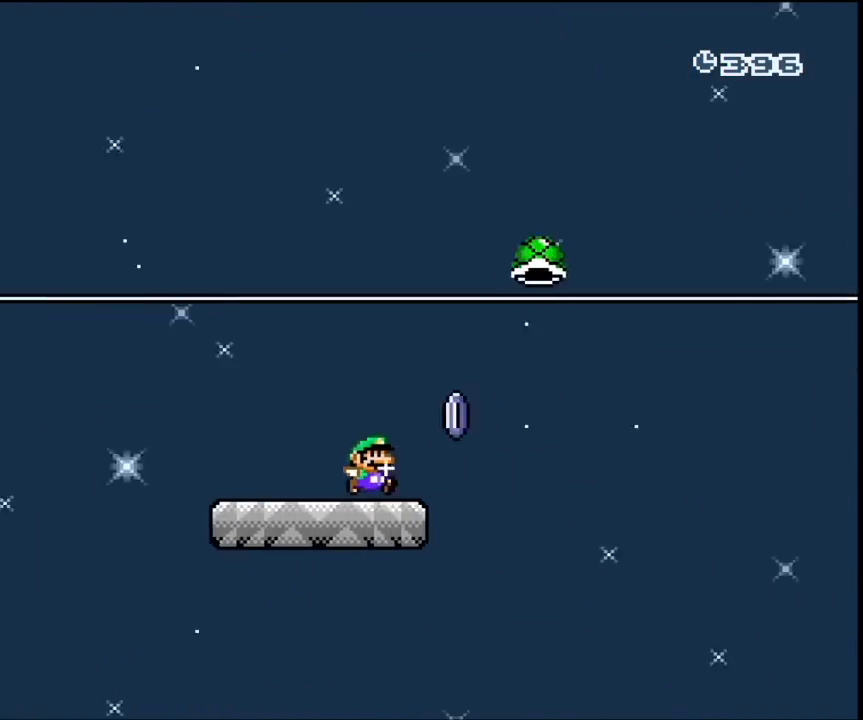
{"buttons": ["A", "X", "DPAD_RIGHT"], "events": [[67, "A", "down"]]}
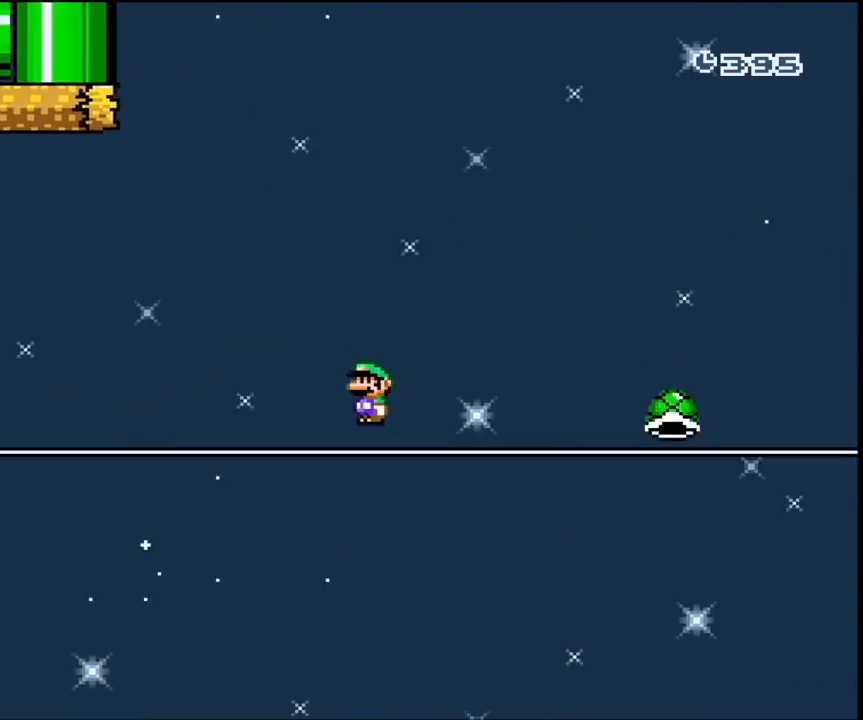
{"buttons": ["A", "X", "DPAD_RIGHT"], "events": []}
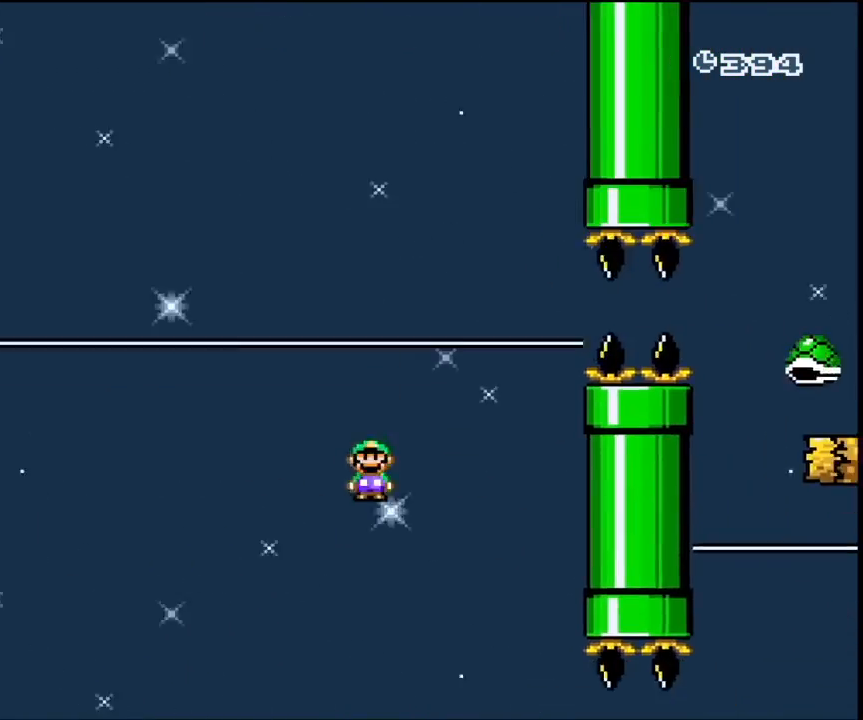
{"buttons": ["A", "X", "DPAD_RIGHT"], "events": []}
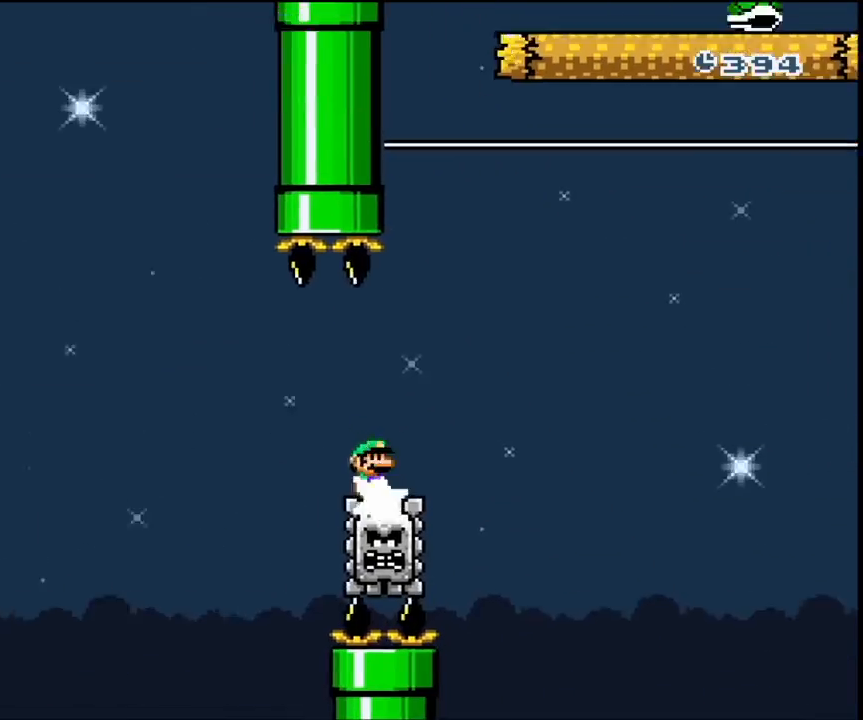
{"buttons": ["A", "X", "DPAD_RIGHT"], "events": []}
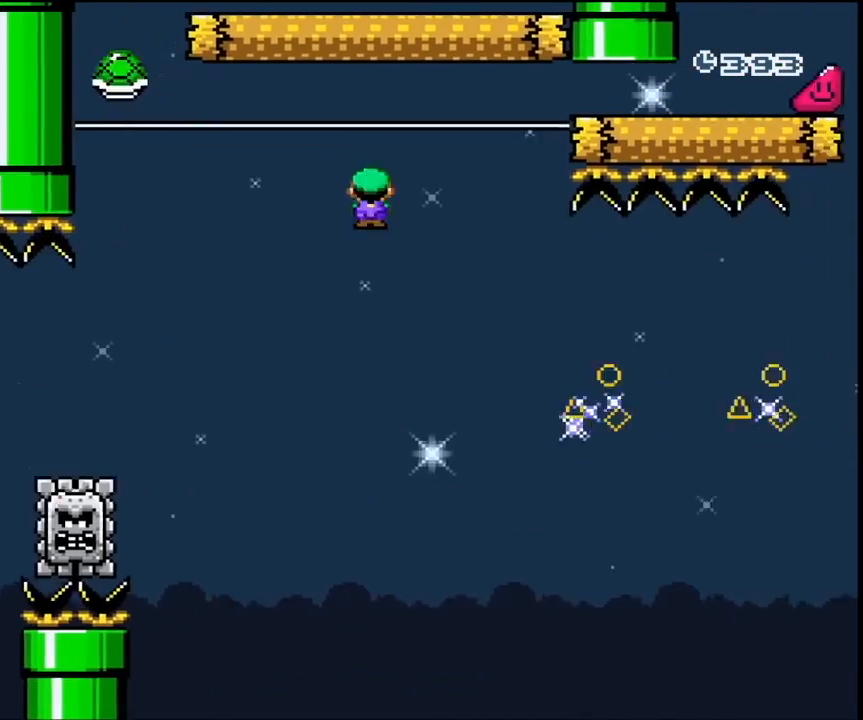
{"buttons": ["A", "X", "DPAD_RIGHT"], "events": [[100, "A", "up"], [500, "A", "down"]]}
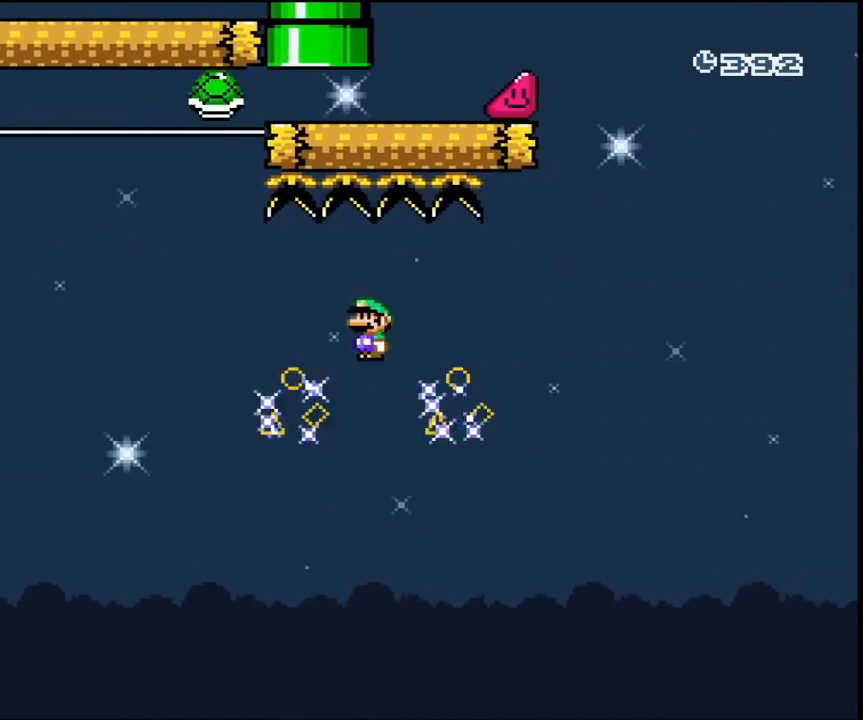
{"buttons": ["A", "X", "DPAD_RIGHT"], "events": []}
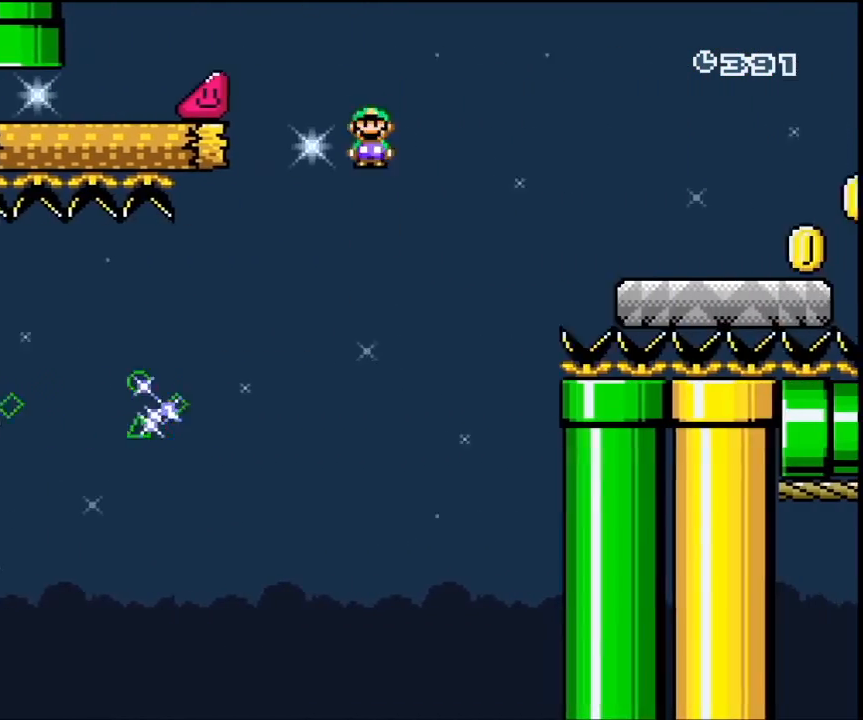
{"buttons": ["Y", "DPAD_RIGHT"], "events": [[233, "A", "up"], [267, "X", "up"], [367, "Y", "down"]]}
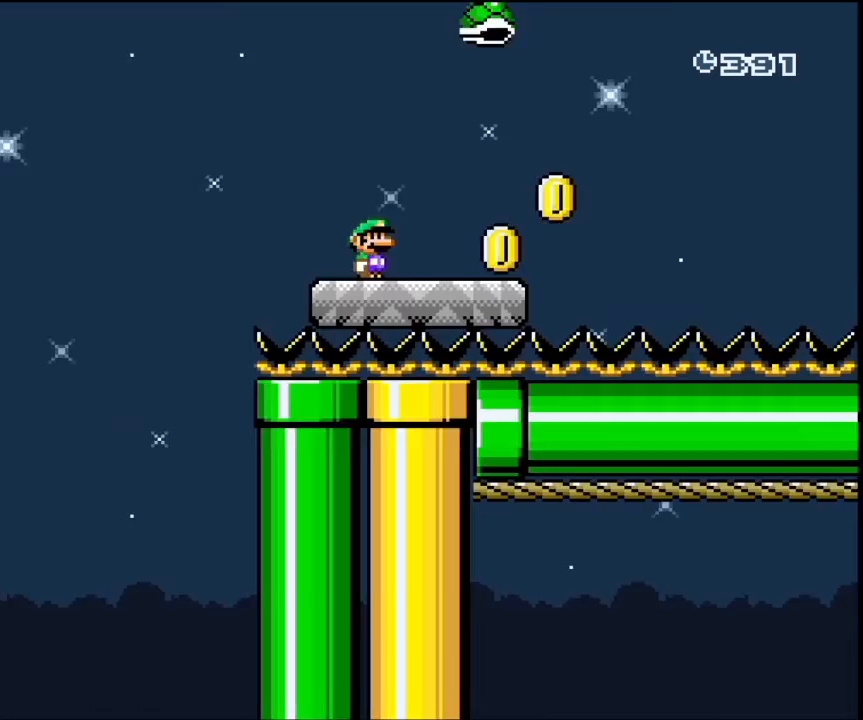
{"buttons": ["B", "Y", "DPAD_RIGHT"], "events": [[233, "B", "down"]]}
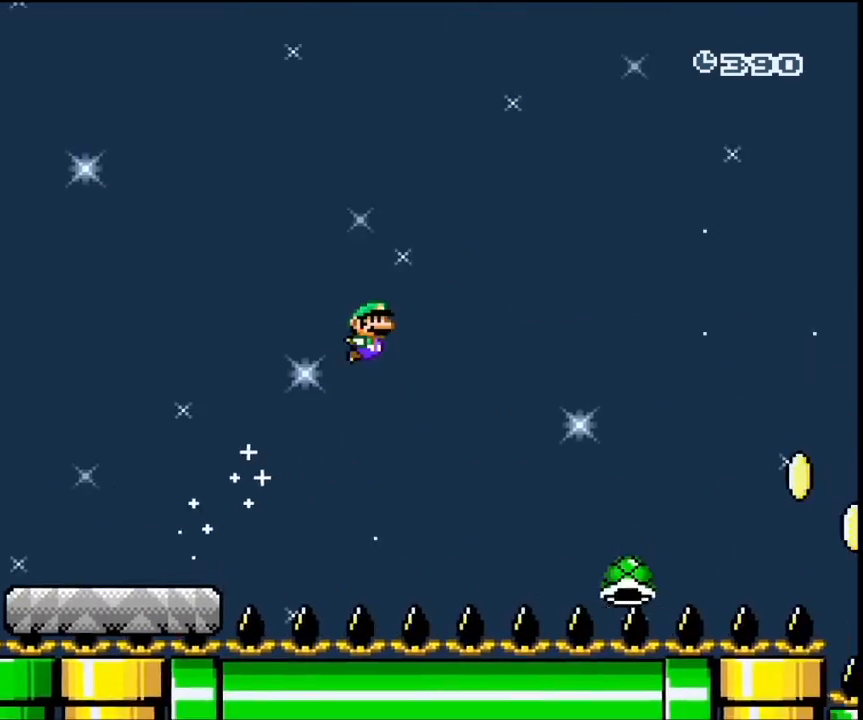
{"buttons": ["B", "Y", "DPAD_RIGHT"], "events": []}
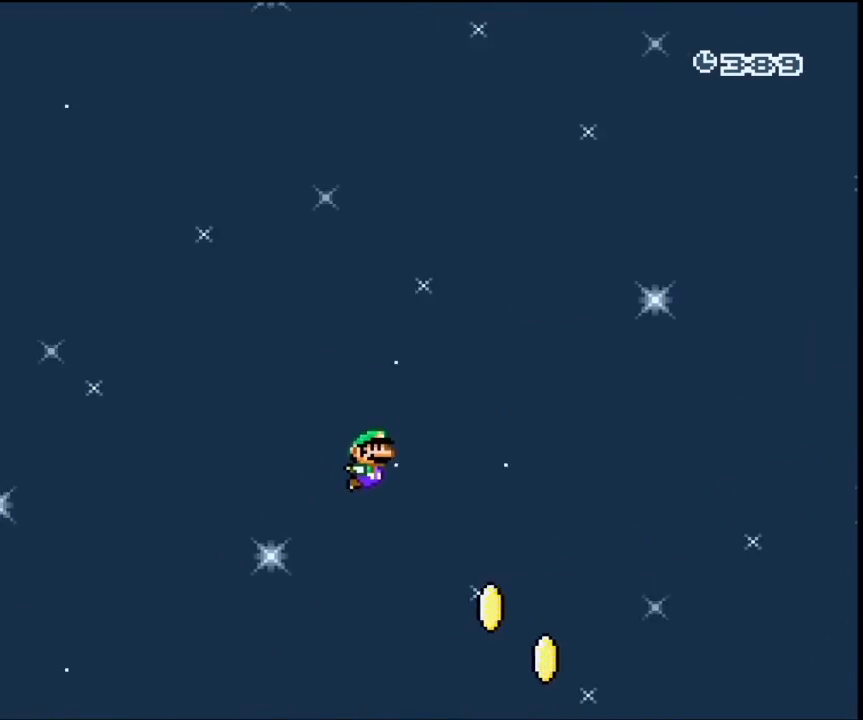
{"buttons": ["B", "Y", "DPAD_RIGHT"], "events": []}
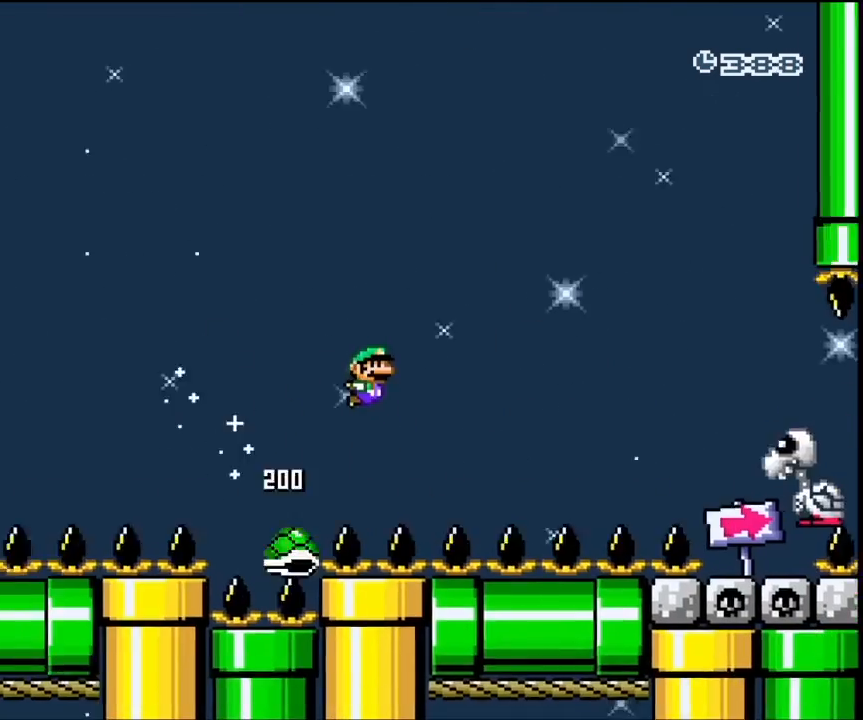
{"buttons": ["B", "Y", "DPAD_RIGHT"], "events": []}
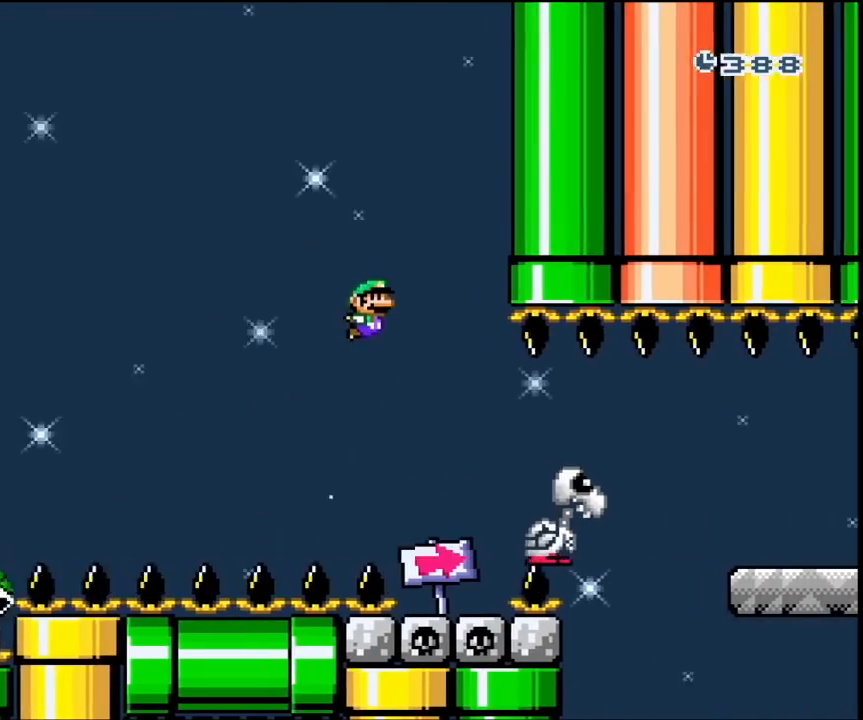
{"buttons": ["X", "DPAD_RIGHT"], "events": [[300, "B", "up"], [367, "Y", "up"], [433, "X", "down"]]}
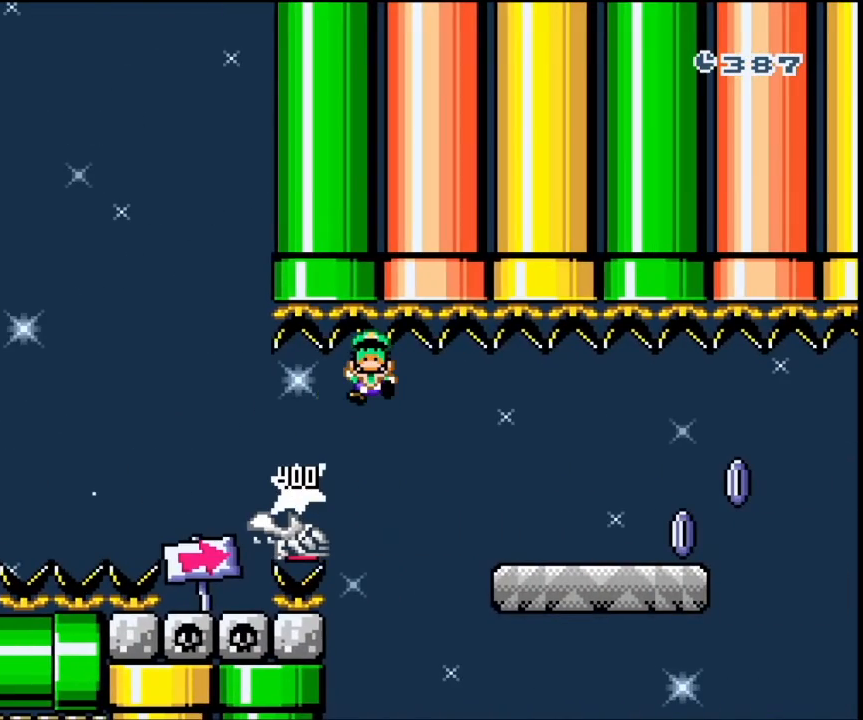
{"buttons": [], "events": [[133, "X", "up"], [167, "DPAD_RIGHT", "up"]]}
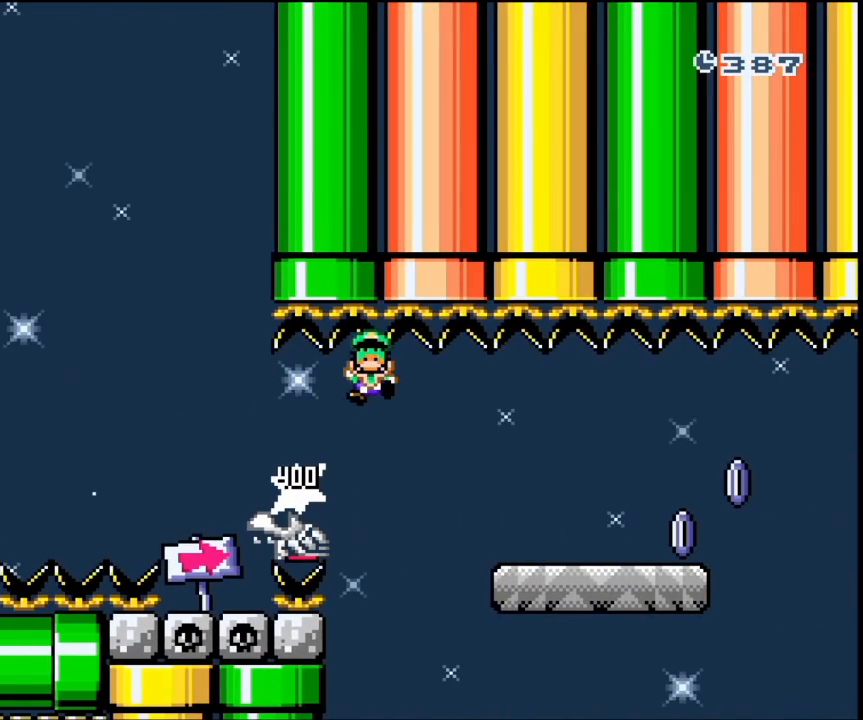
{"buttons": [], "events": []}
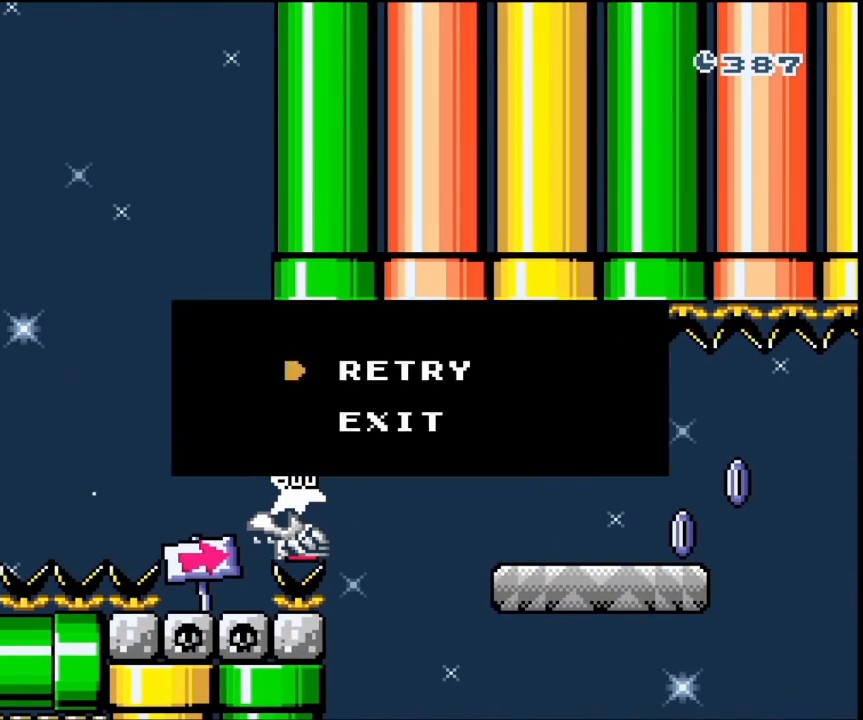
{"buttons": [], "events": [[33, "A", "down"], [100, "A", "up"]]}
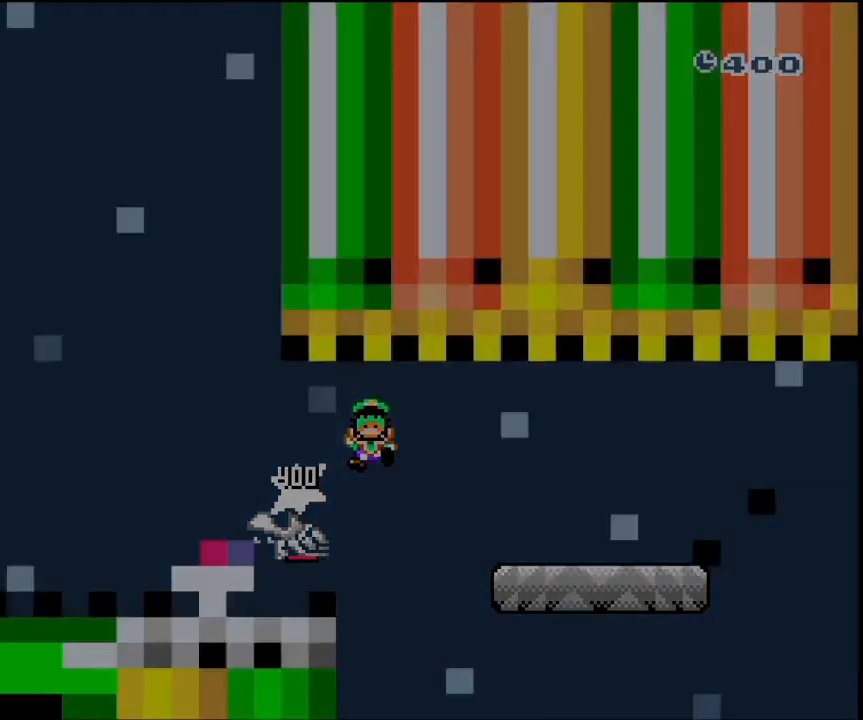
{"buttons": [], "events": []}
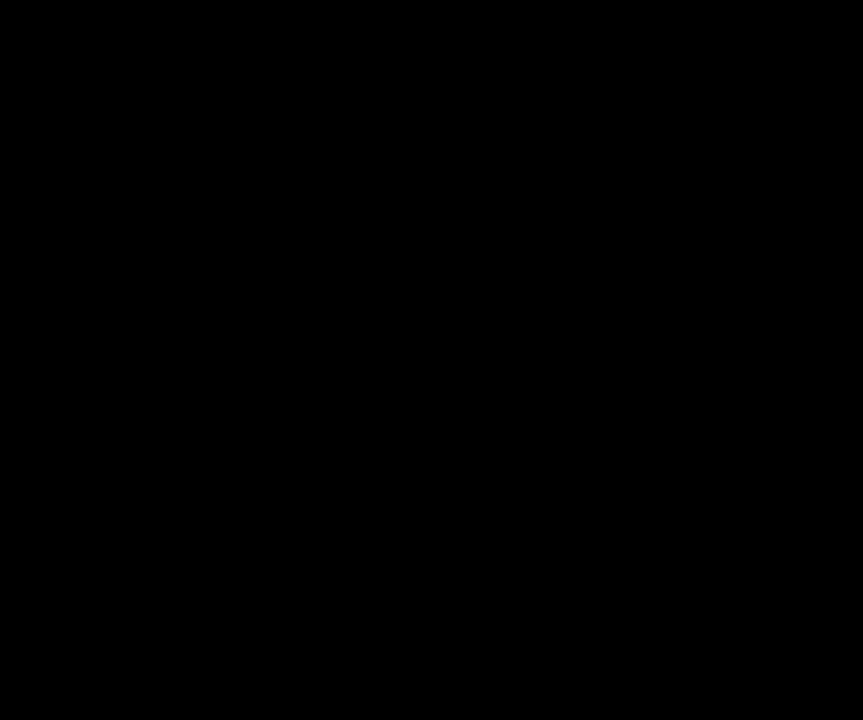
{"buttons": [], "events": []}